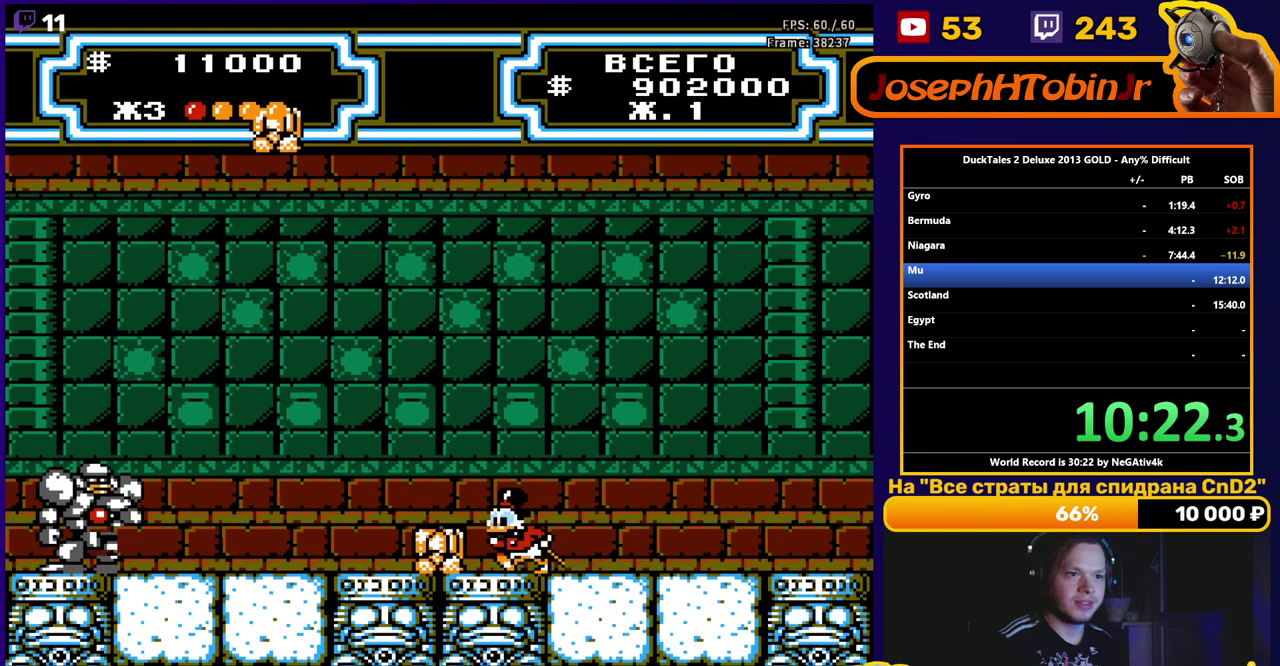
Gameplay with a controller (Nintendo layout); each line is a JSON object with the inputs held at the frame after it. "events" lists button and stick changes between this image and that frame as [ms after this image, input, new state], when the widget could be followed in between. Not read: L3 R3.
{"buttons": ["DPAD_LEFT"], "events": []}
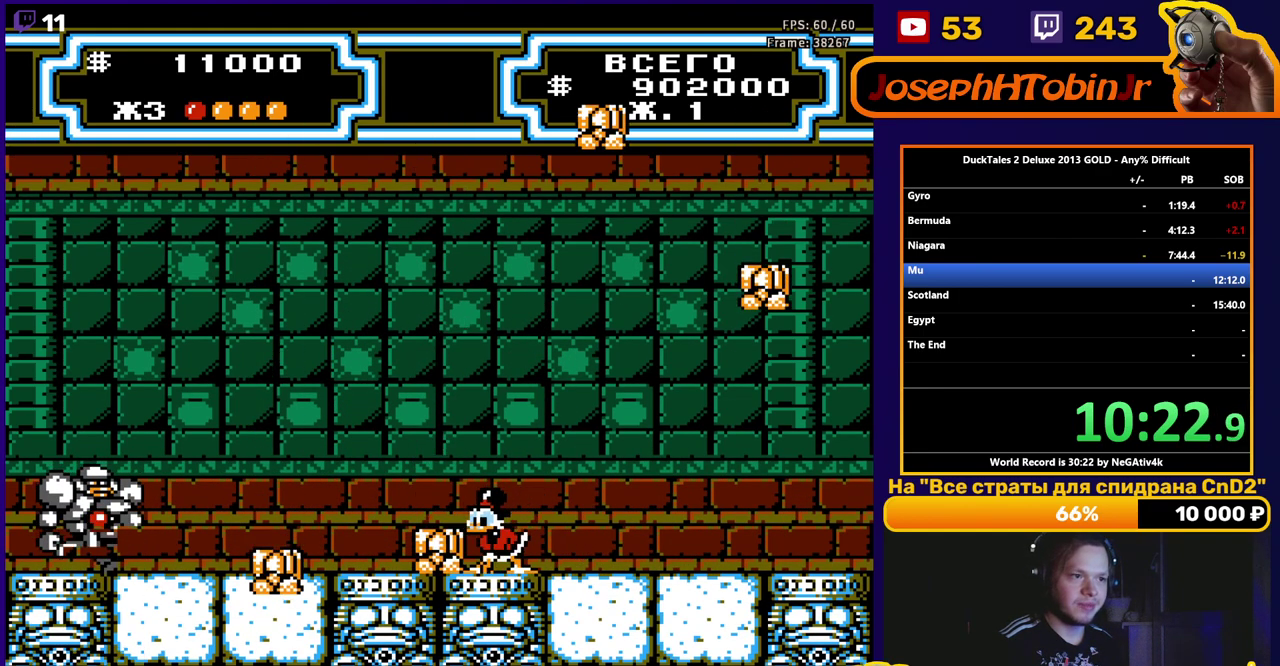
{"buttons": ["DPAD_LEFT"], "events": [[300, "A", "down"], [300, "B", "down"], [367, "A", "up"], [383, "B", "up"]]}
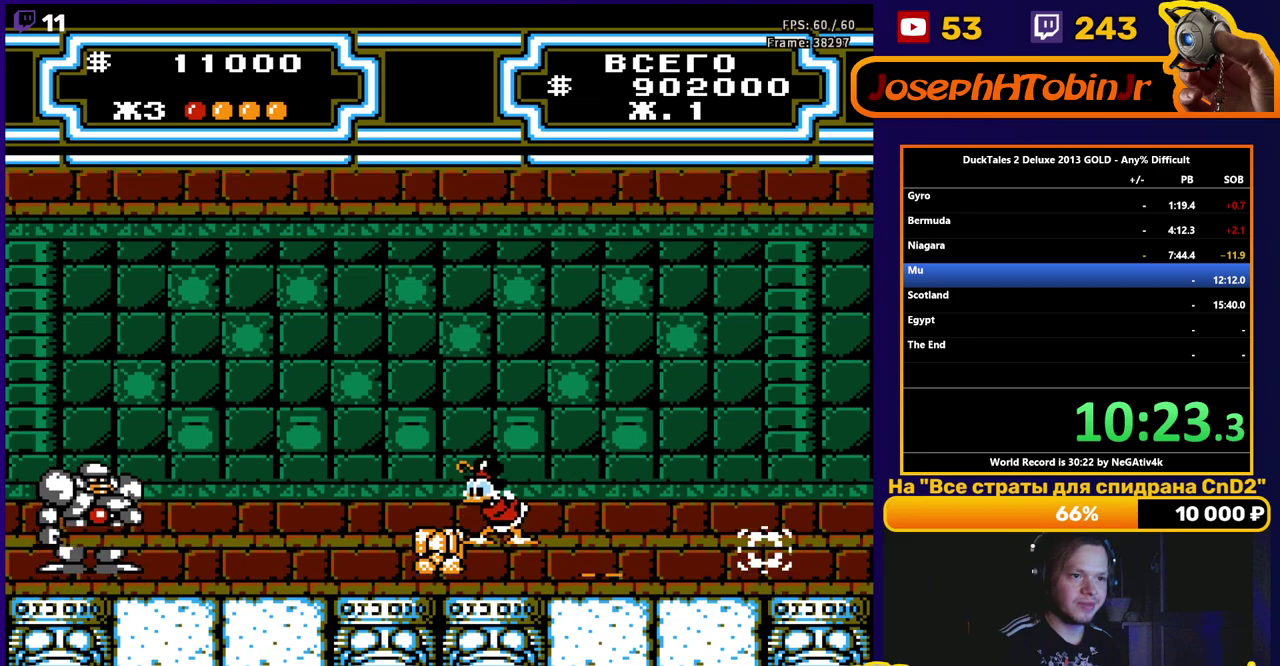
{"buttons": ["DPAD_LEFT"], "events": []}
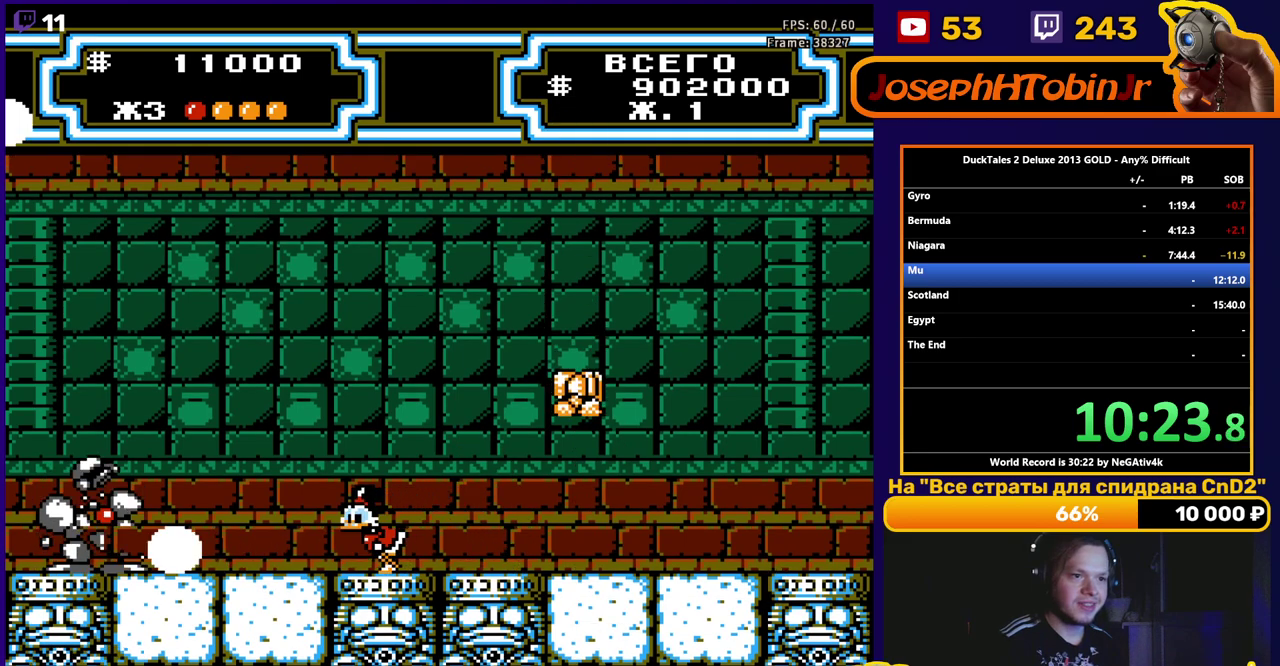
{"buttons": [], "events": [[183, "DPAD_LEFT", "up"], [267, "DPAD_RIGHT", "down"], [333, "DPAD_RIGHT", "up"]]}
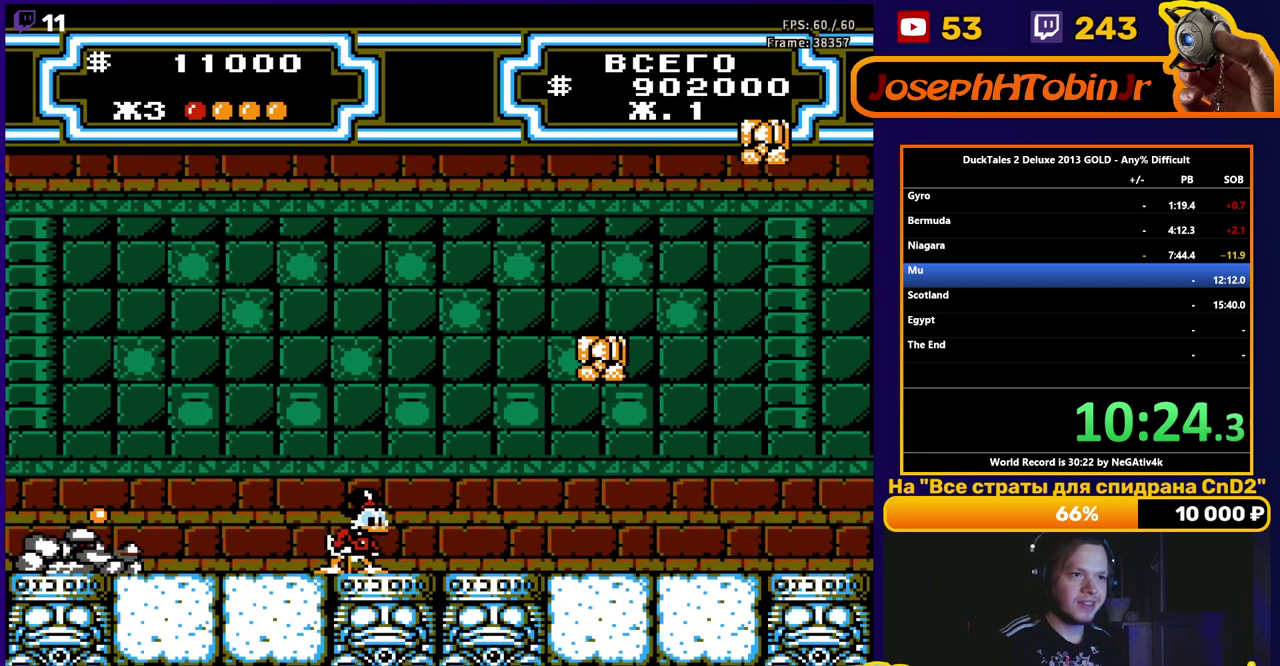
{"buttons": [], "events": []}
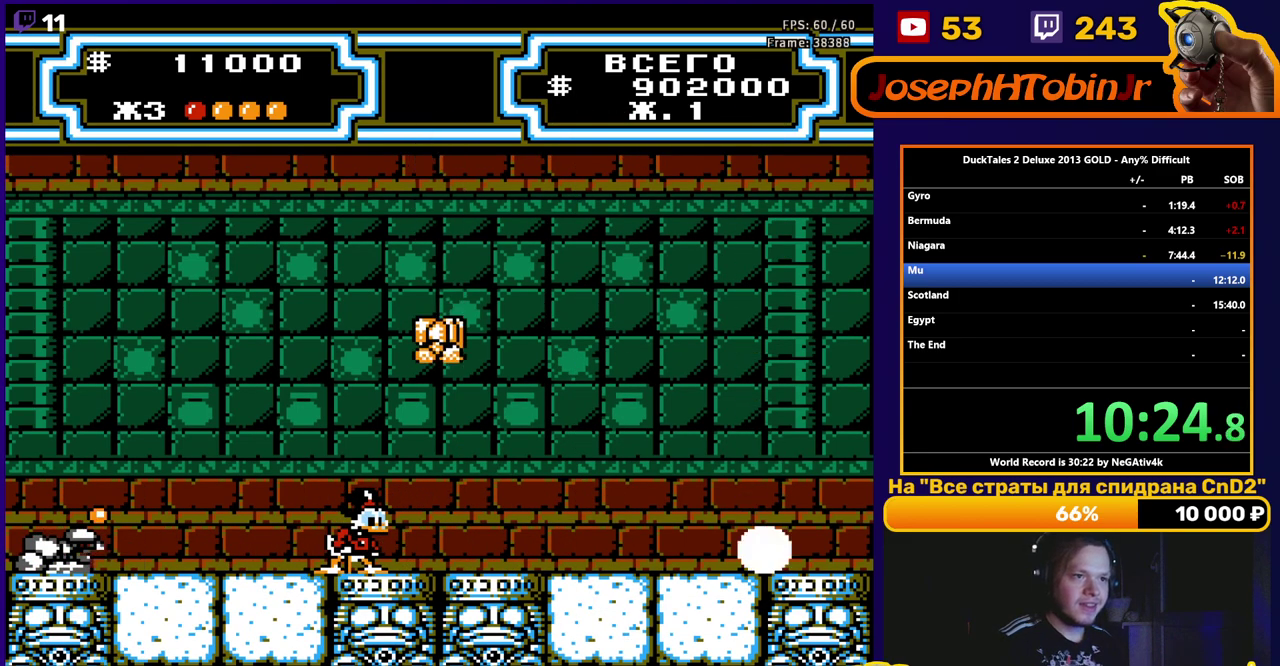
{"buttons": ["A", "DPAD_LEFT"], "events": [[17, "DPAD_LEFT", "down"], [133, "A", "down"]]}
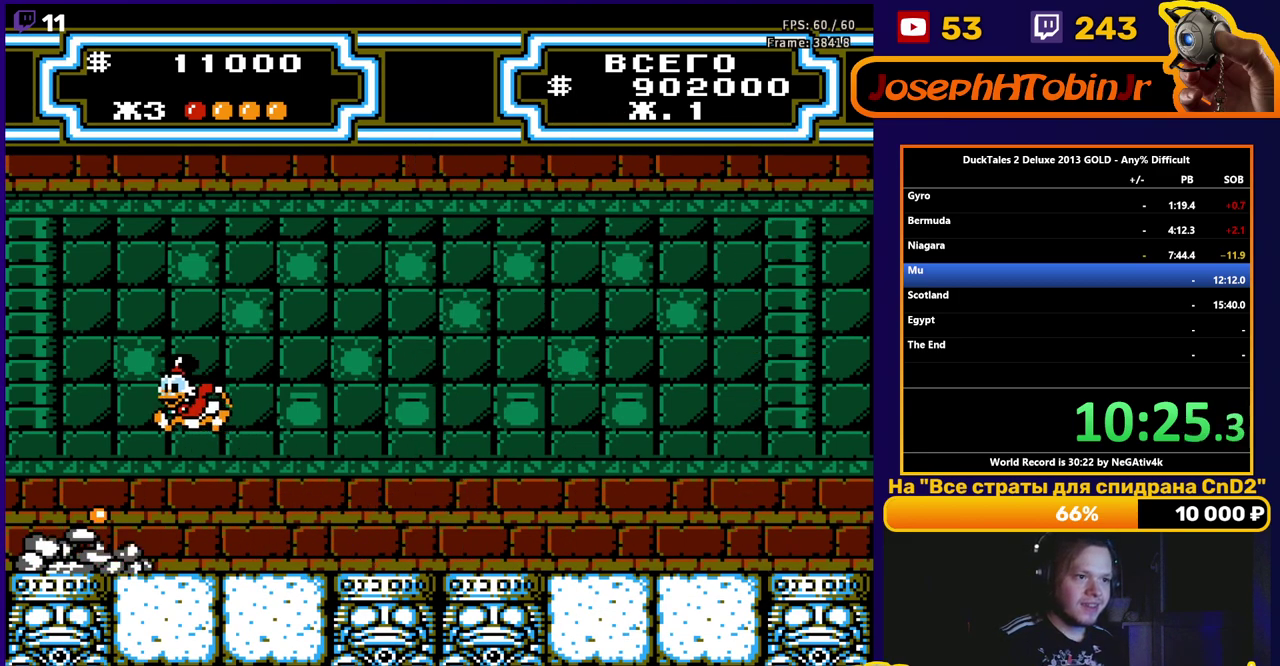
{"buttons": ["A", "B", "DPAD_RIGHT"], "events": [[50, "B", "down"], [333, "DPAD_LEFT", "up"], [350, "DPAD_RIGHT", "down"]]}
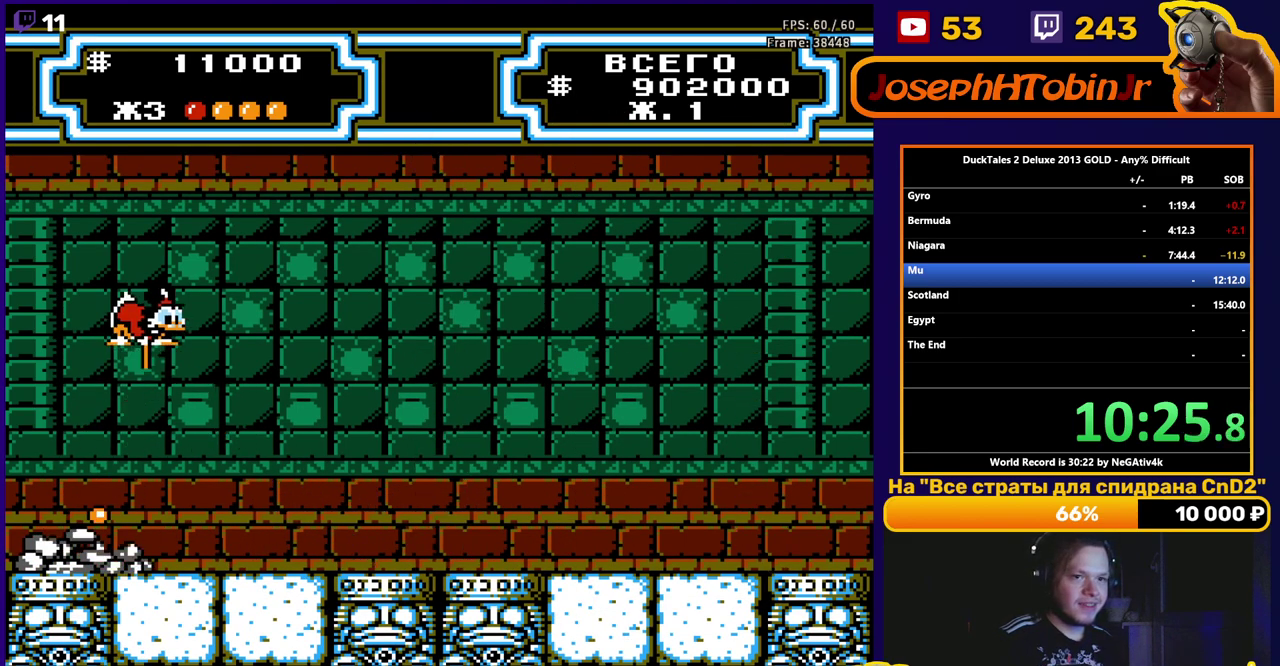
{"buttons": ["DPAD_RIGHT"], "events": [[250, "B", "up"], [267, "A", "up"]]}
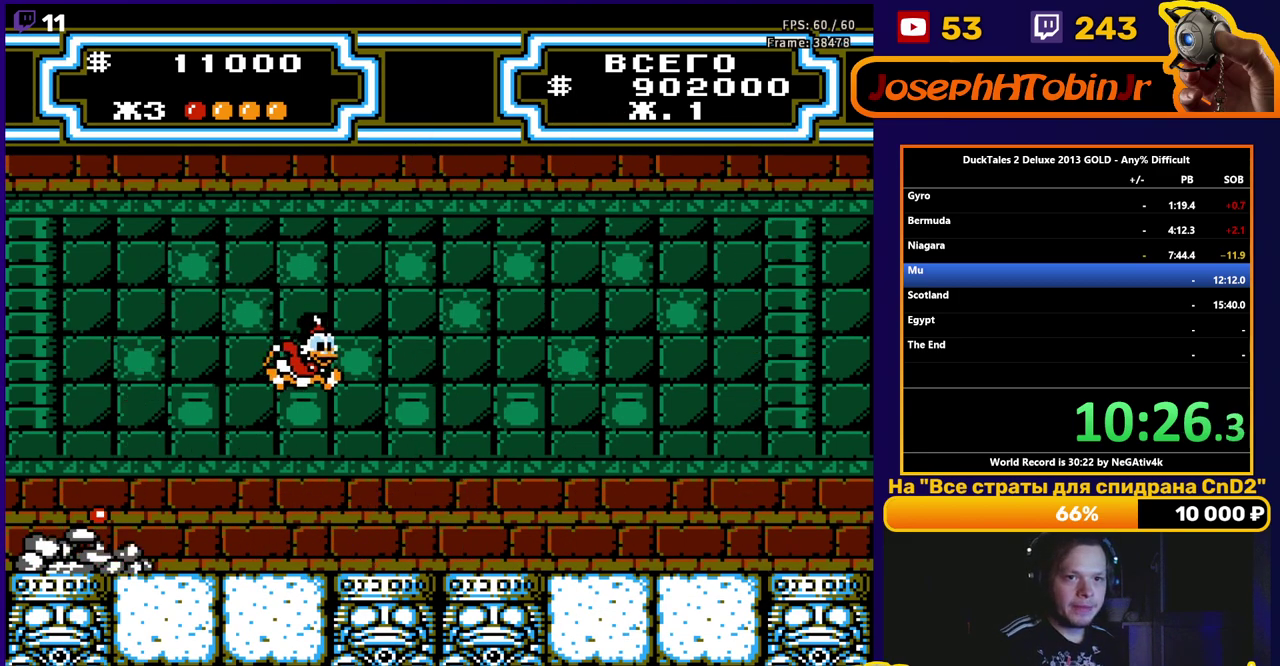
{"buttons": [], "events": [[333, "A", "down"], [417, "DPAD_RIGHT", "up"], [467, "A", "up"]]}
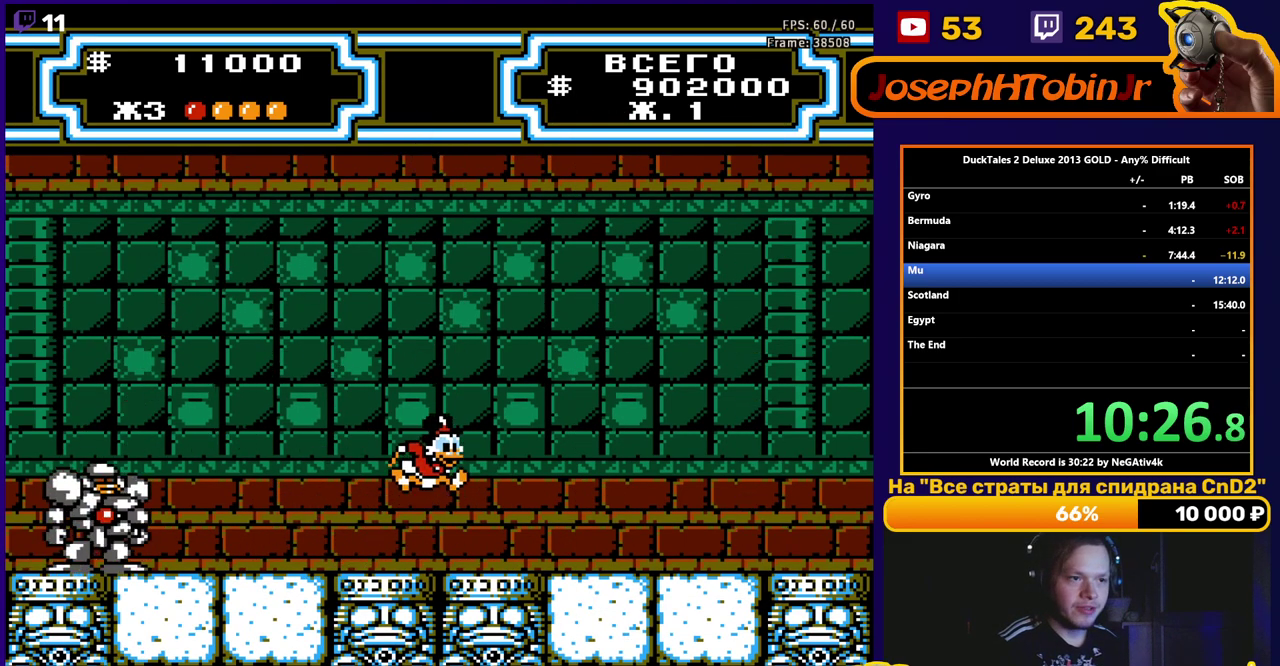
{"buttons": ["B", "DPAD_RIGHT"], "events": [[100, "B", "down"], [350, "B", "up"], [383, "DPAD_RIGHT", "down"], [467, "B", "down"]]}
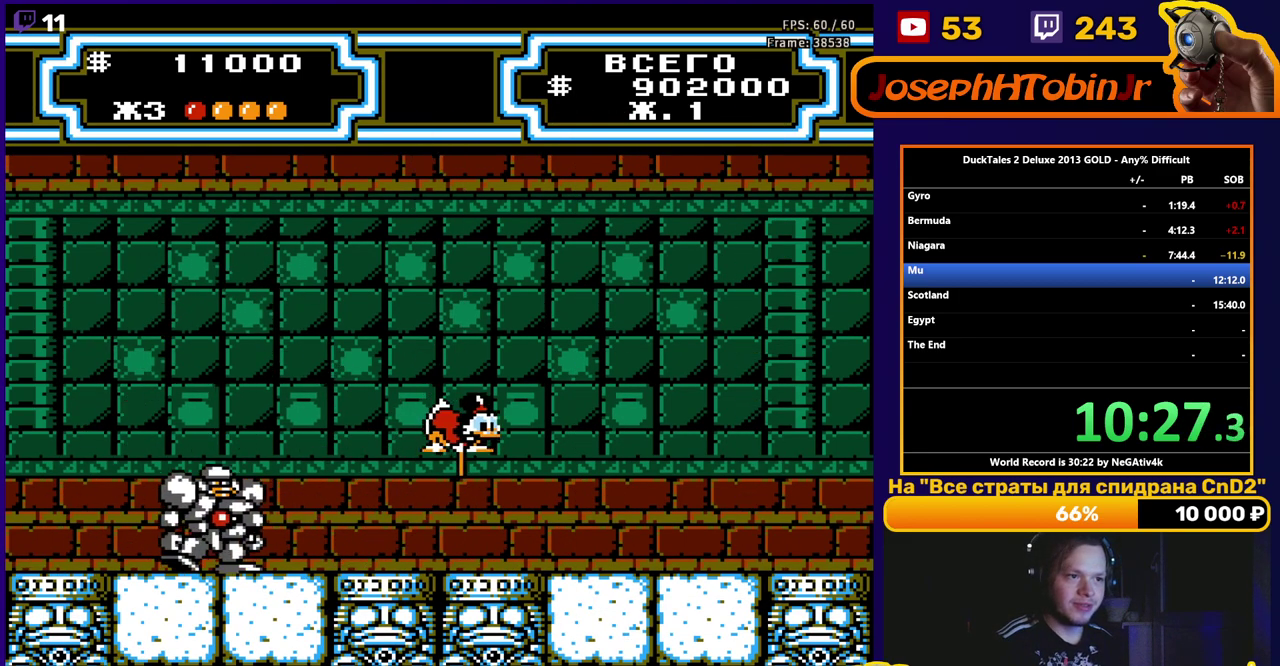
{"buttons": ["B"], "events": [[117, "DPAD_RIGHT", "up"]]}
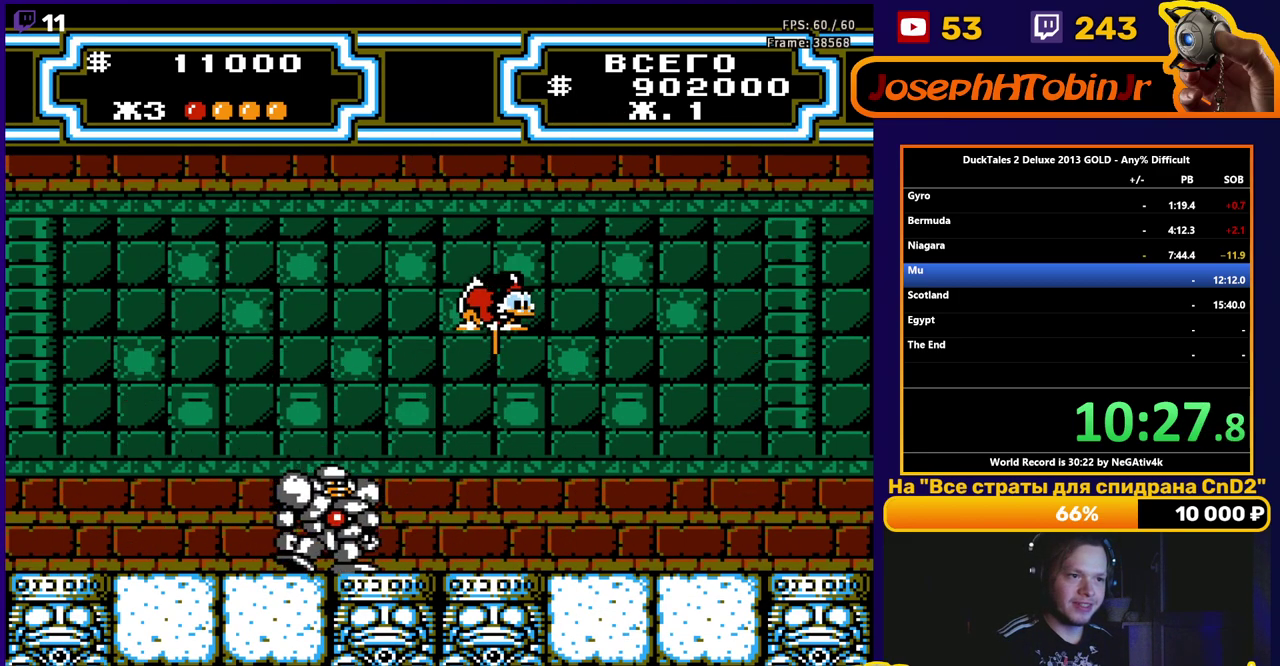
{"buttons": ["B"], "events": [[50, "DPAD_LEFT", "down"], [283, "DPAD_LEFT", "up"]]}
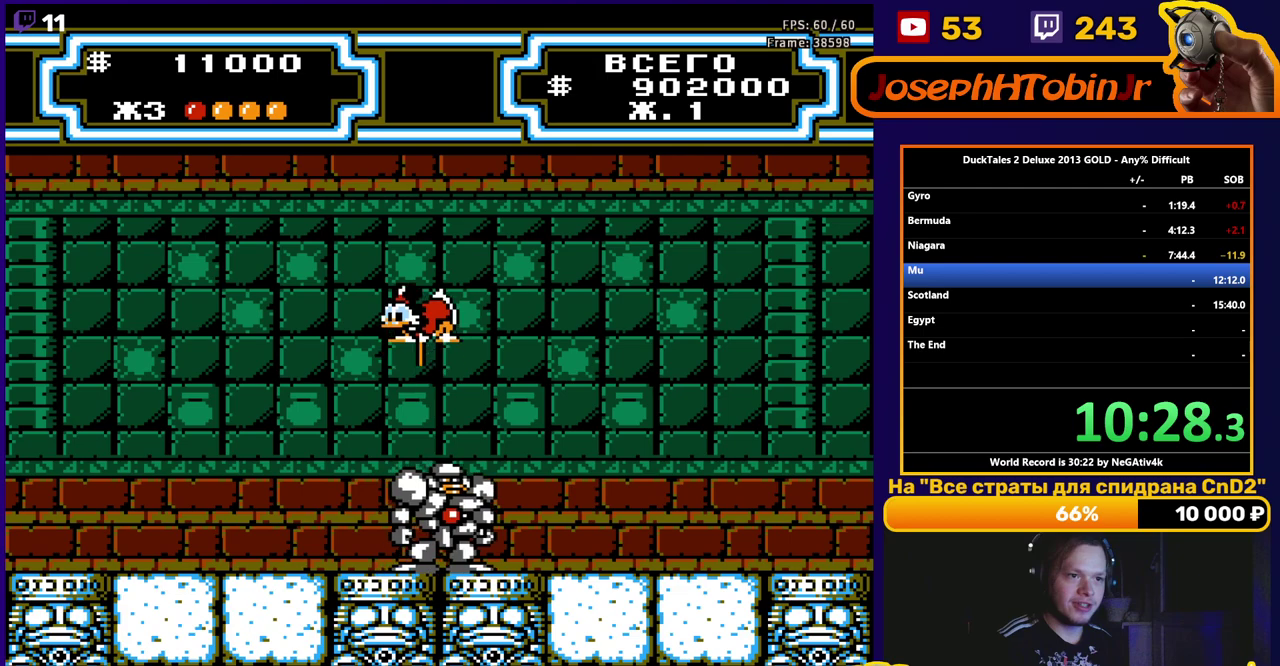
{"buttons": [], "events": [[100, "DPAD_LEFT", "down"], [167, "B", "up"], [317, "DPAD_LEFT", "up"]]}
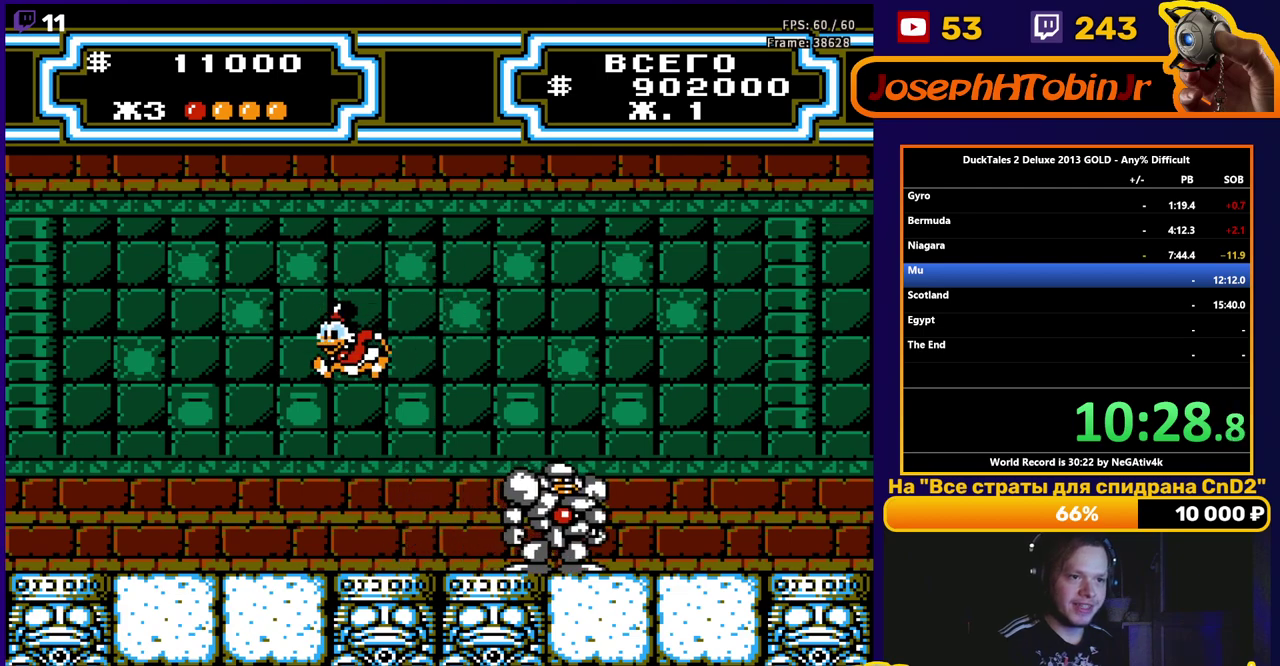
{"buttons": [], "events": [[183, "DPAD_RIGHT", "down"], [317, "DPAD_RIGHT", "up"]]}
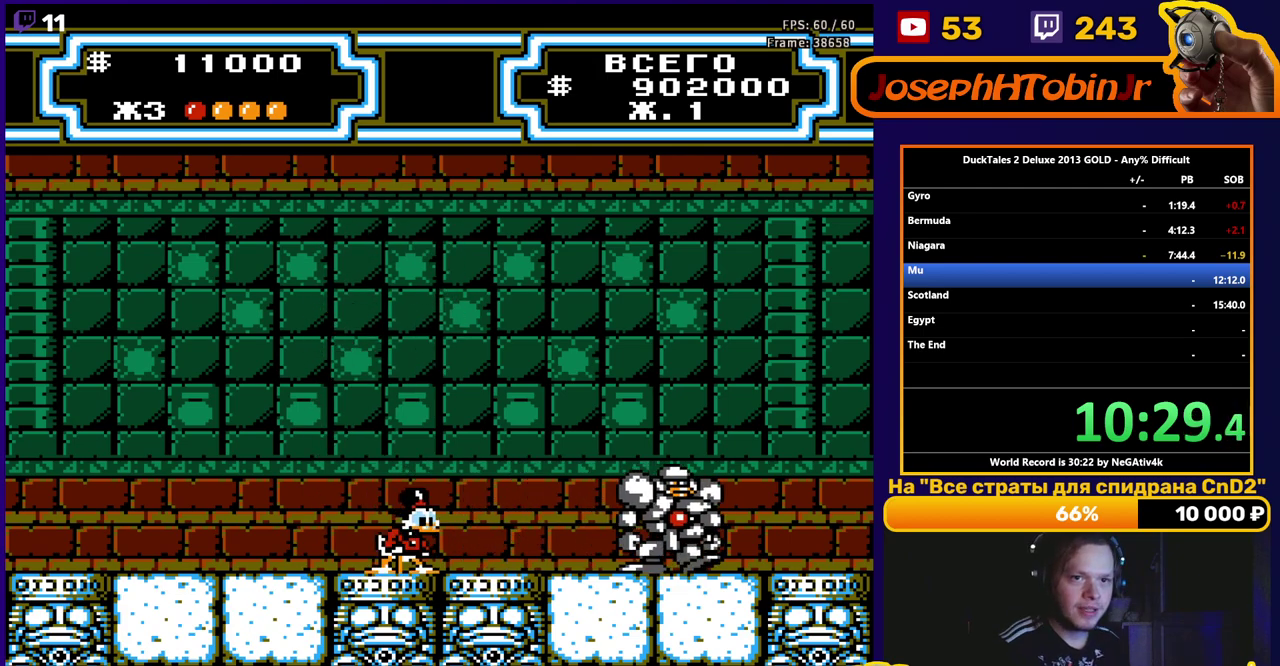
{"buttons": [], "events": []}
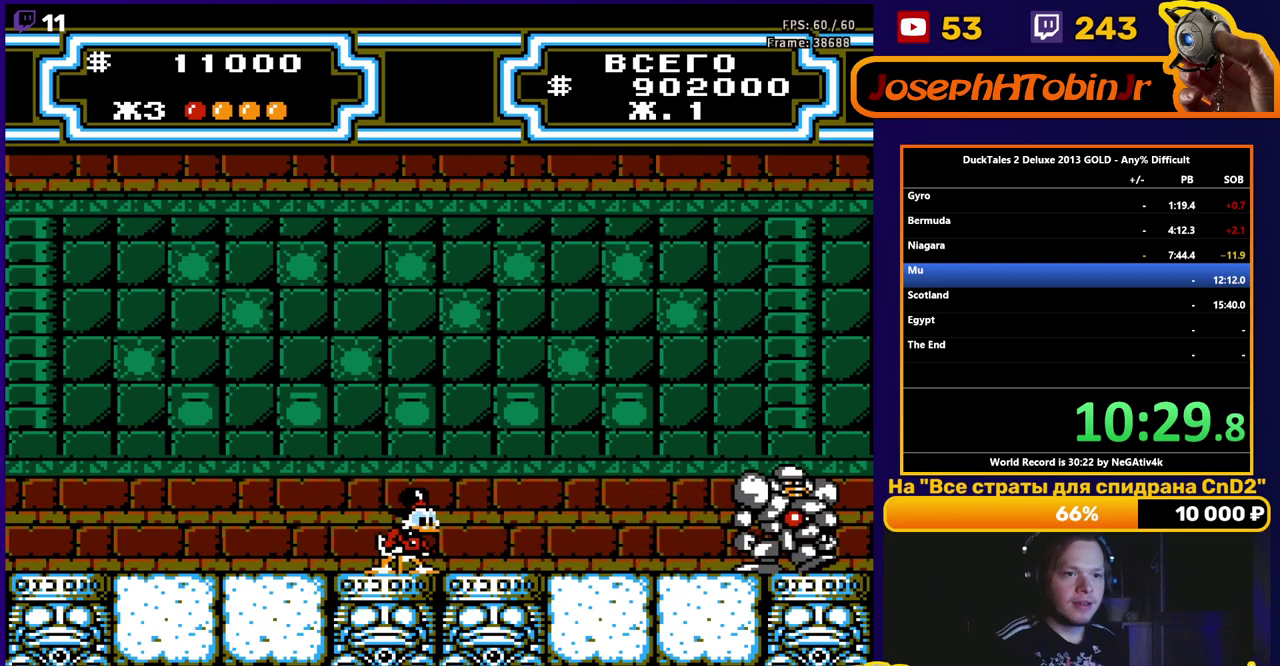
{"buttons": [], "events": [[67, "DPAD_LEFT", "down"], [200, "DPAD_LEFT", "up"]]}
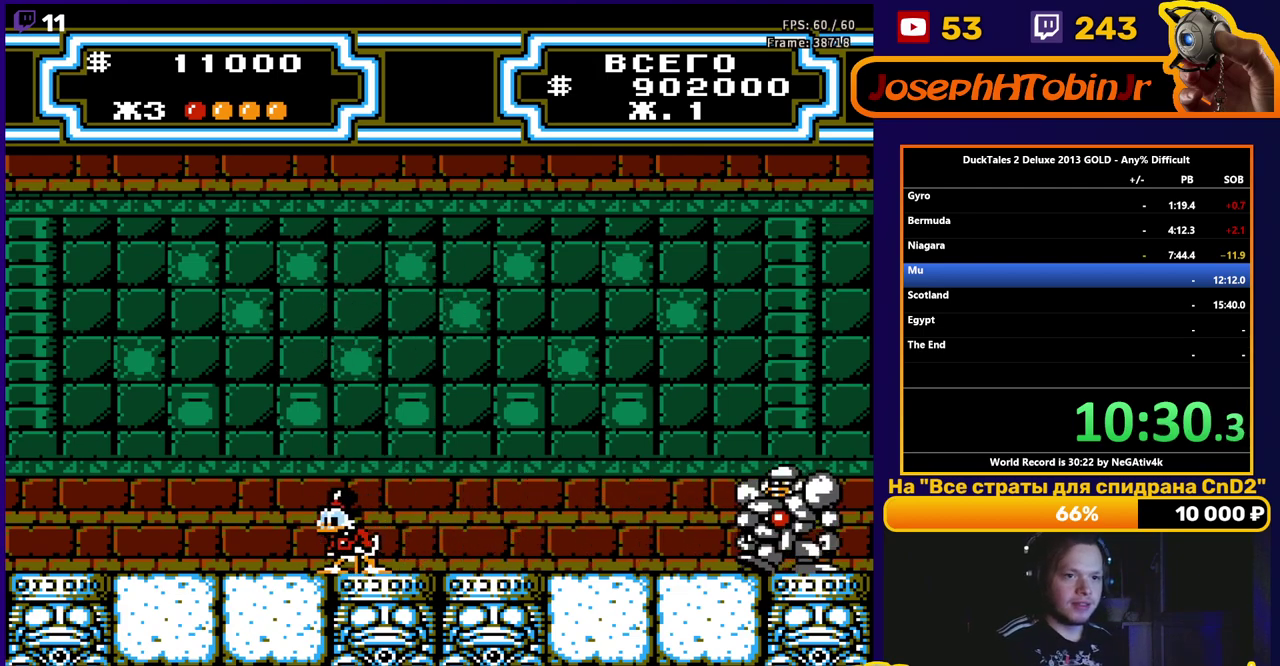
{"buttons": [], "events": []}
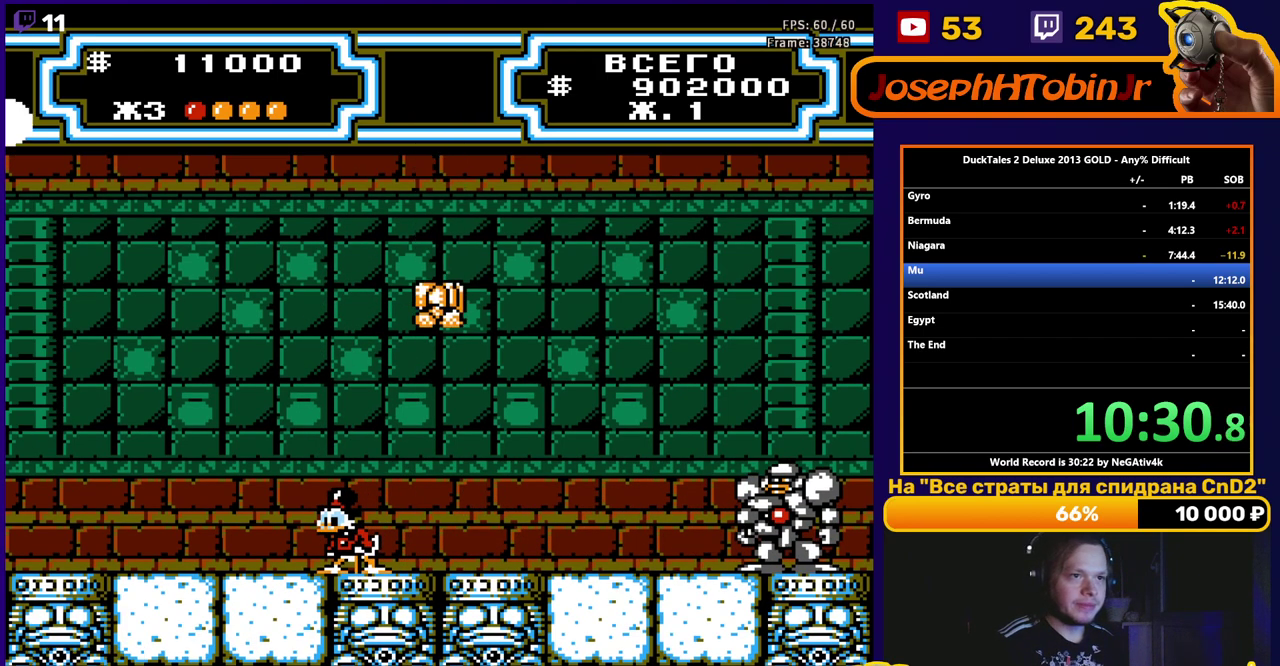
{"buttons": [], "events": []}
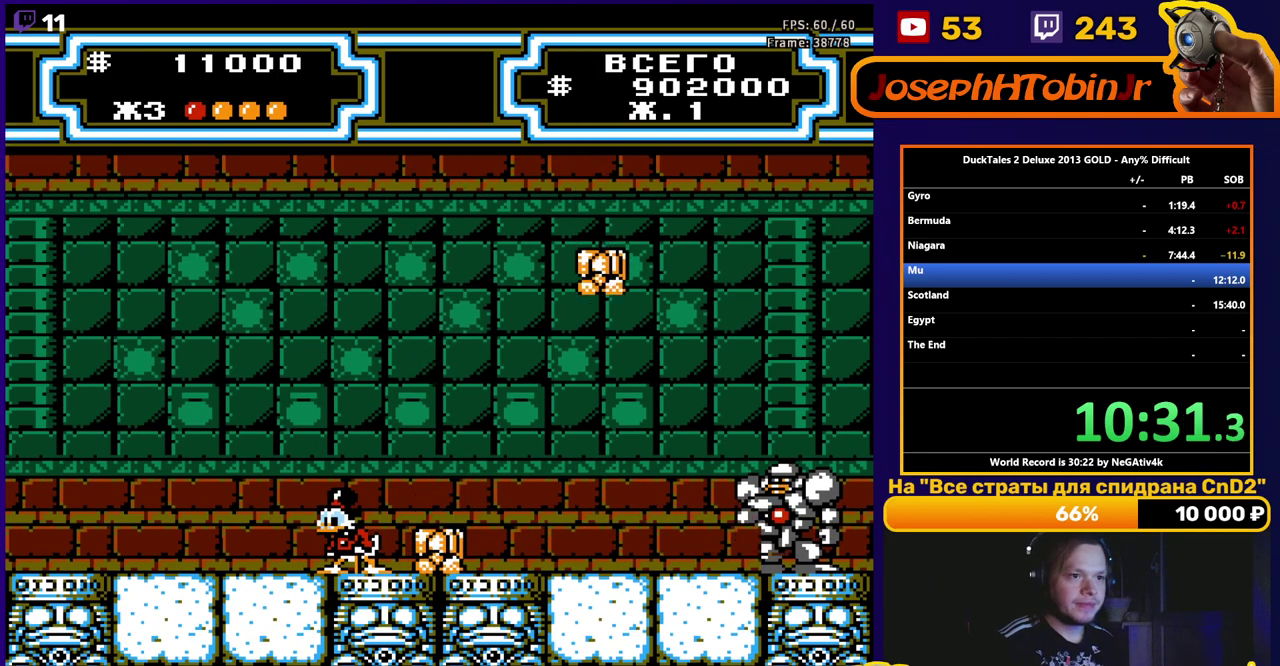
{"buttons": ["DPAD_RIGHT"], "events": [[17, "DPAD_RIGHT", "down"]]}
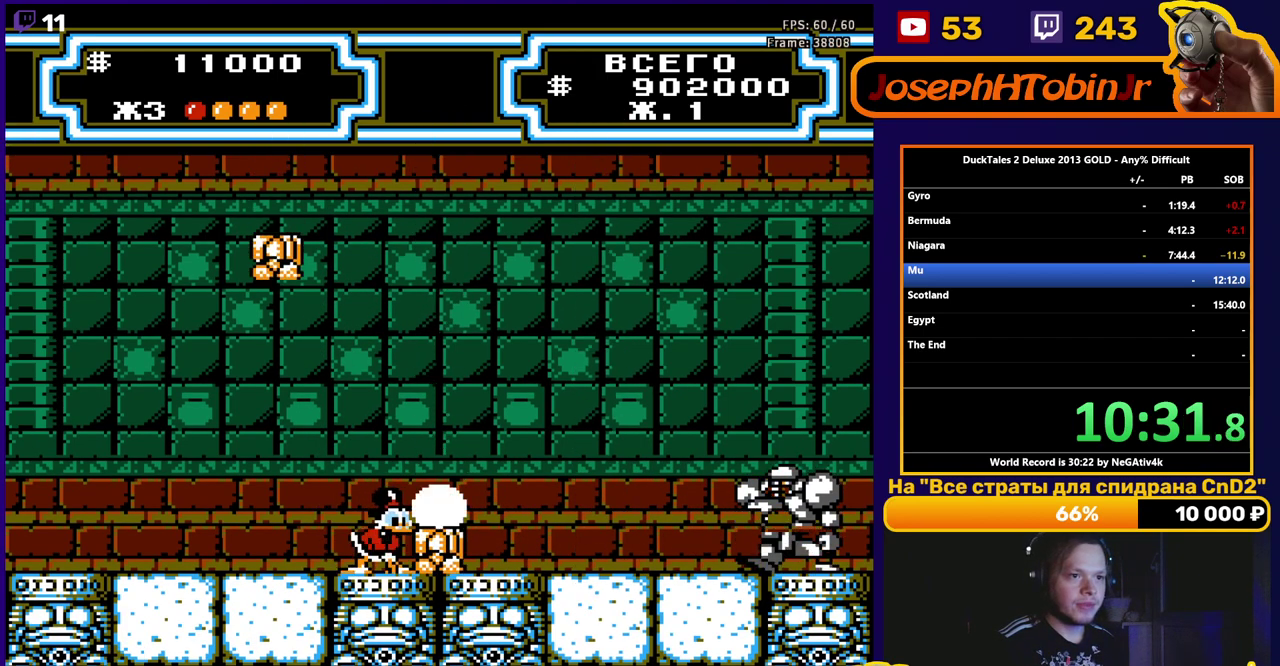
{"buttons": ["DPAD_RIGHT"], "events": [[183, "A", "down"], [200, "B", "down"], [283, "A", "up"], [283, "B", "up"]]}
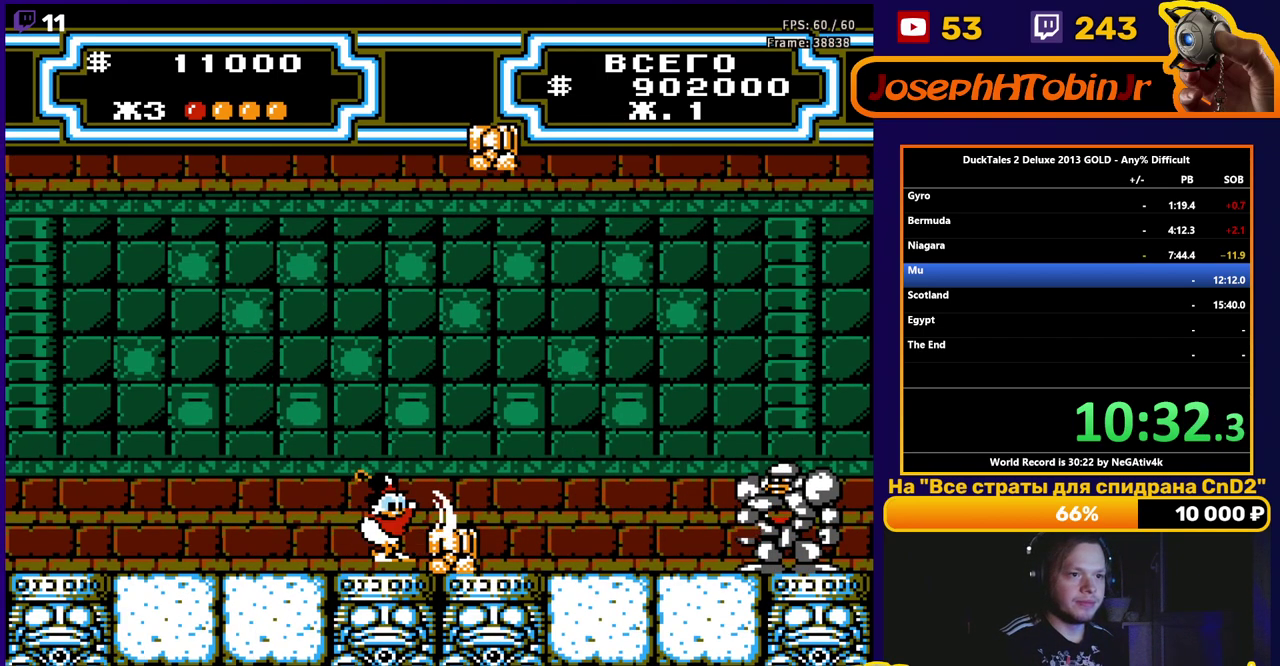
{"buttons": ["A", "DPAD_RIGHT"], "events": [[183, "DPAD_RIGHT", "up"], [200, "DPAD_LEFT", "down"], [317, "DPAD_LEFT", "up"], [350, "DPAD_RIGHT", "down"], [467, "A", "down"]]}
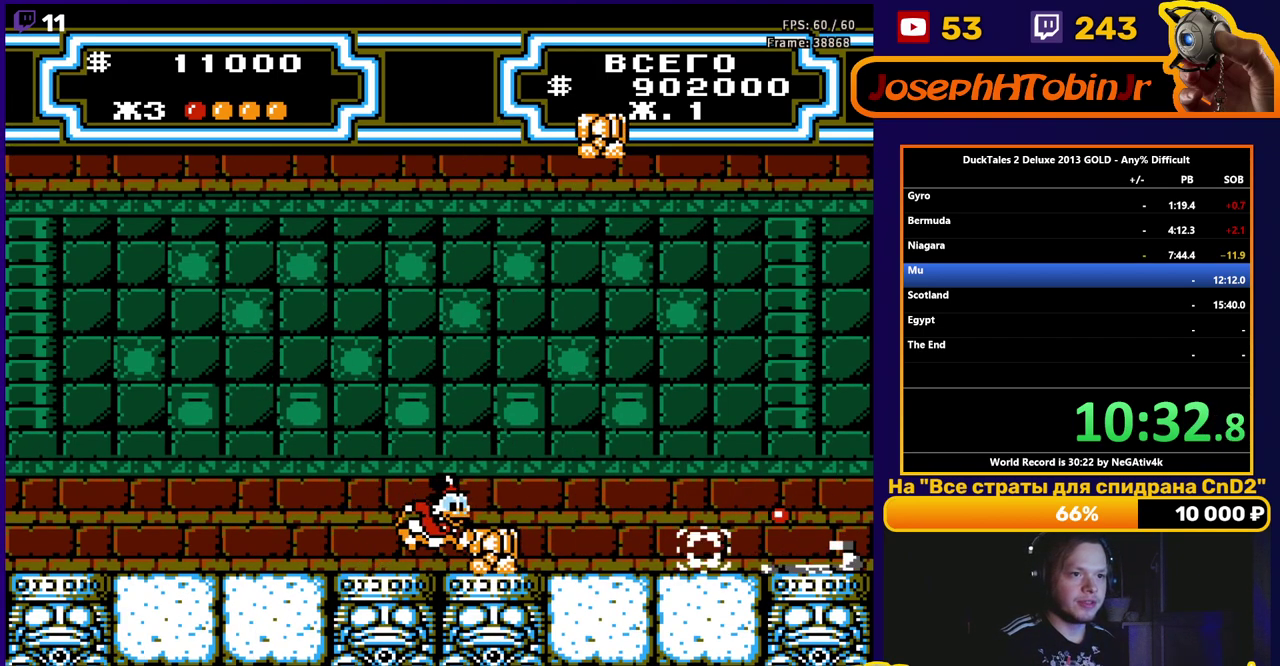
{"buttons": [], "events": [[167, "A", "up"], [267, "DPAD_RIGHT", "up"]]}
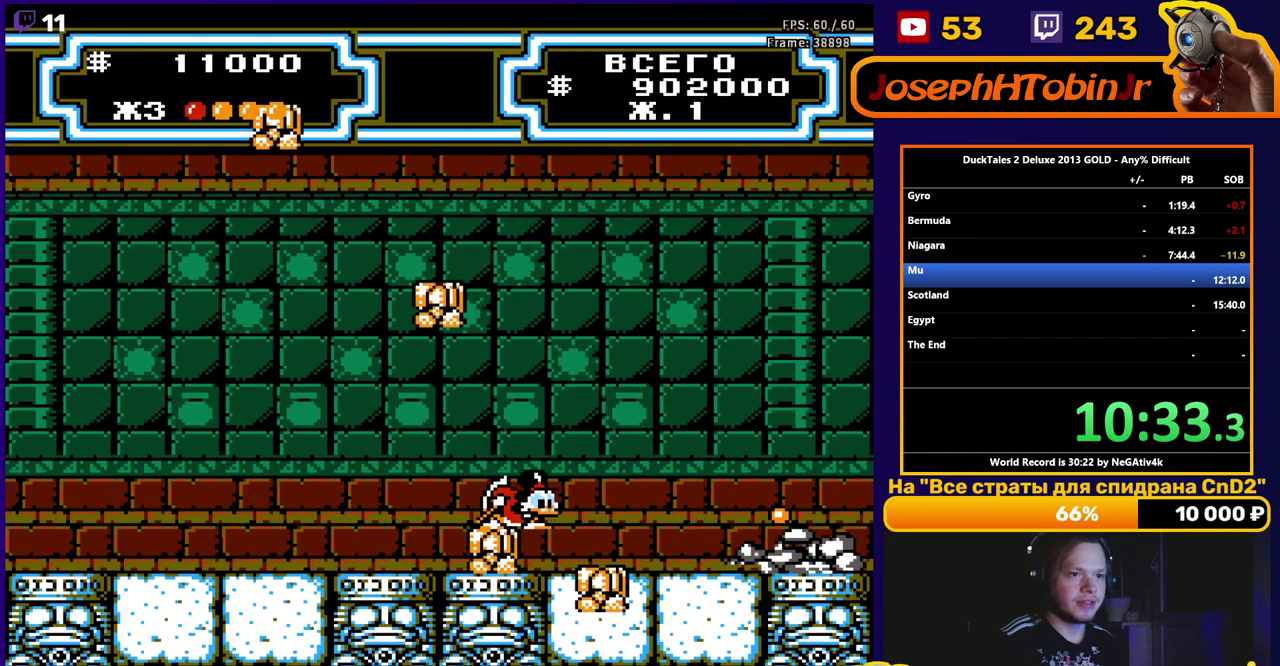
{"buttons": ["A", "DPAD_RIGHT"], "events": [[83, "DPAD_RIGHT", "down"], [183, "A", "down"]]}
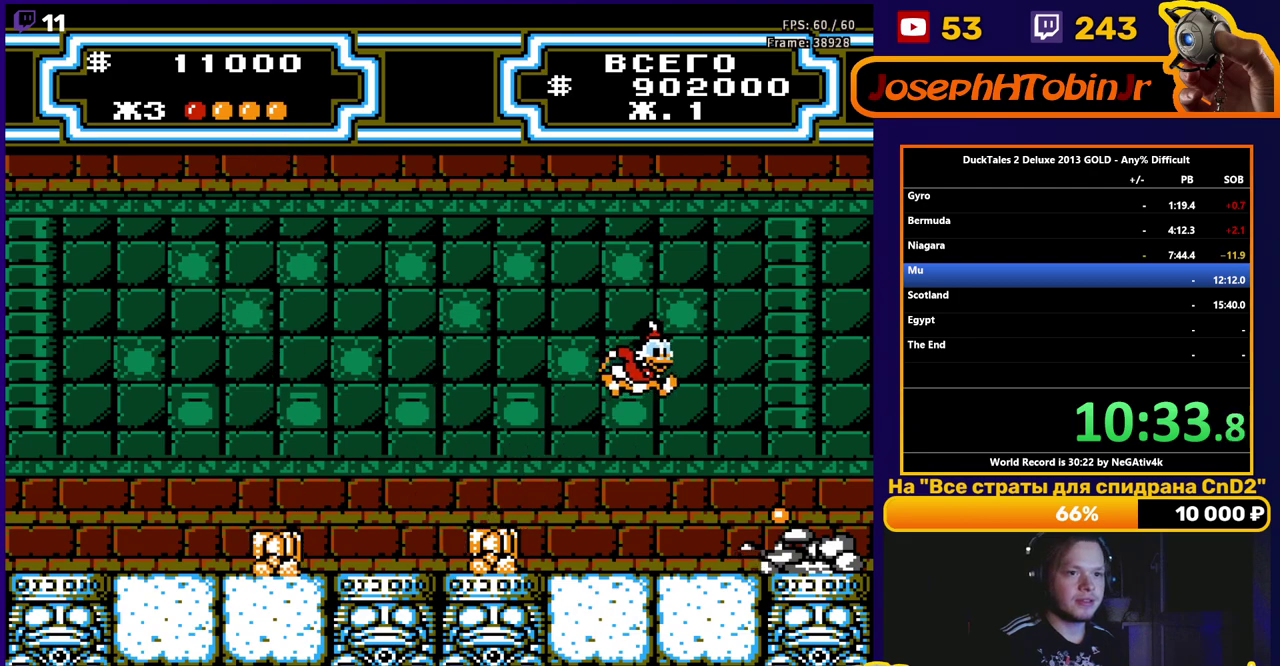
{"buttons": ["A", "B", "DPAD_LEFT"], "events": [[133, "B", "down"], [467, "DPAD_RIGHT", "up"], [483, "DPAD_LEFT", "down"]]}
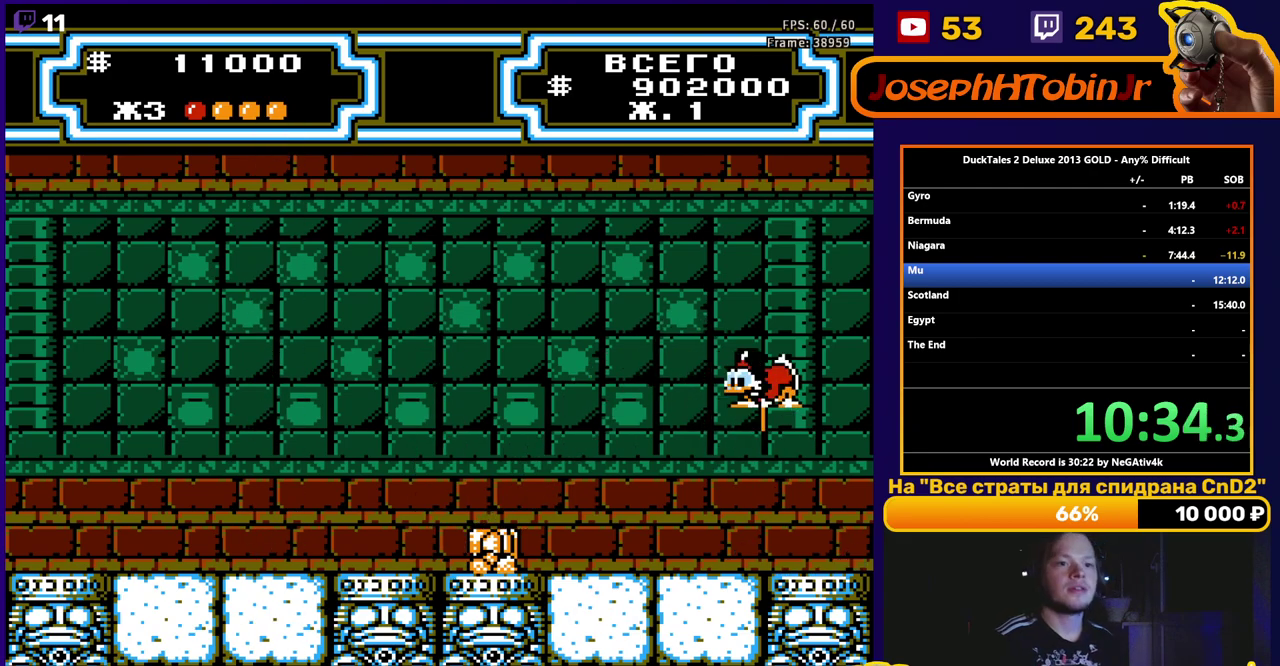
{"buttons": ["A", "B", "DPAD_LEFT"], "events": []}
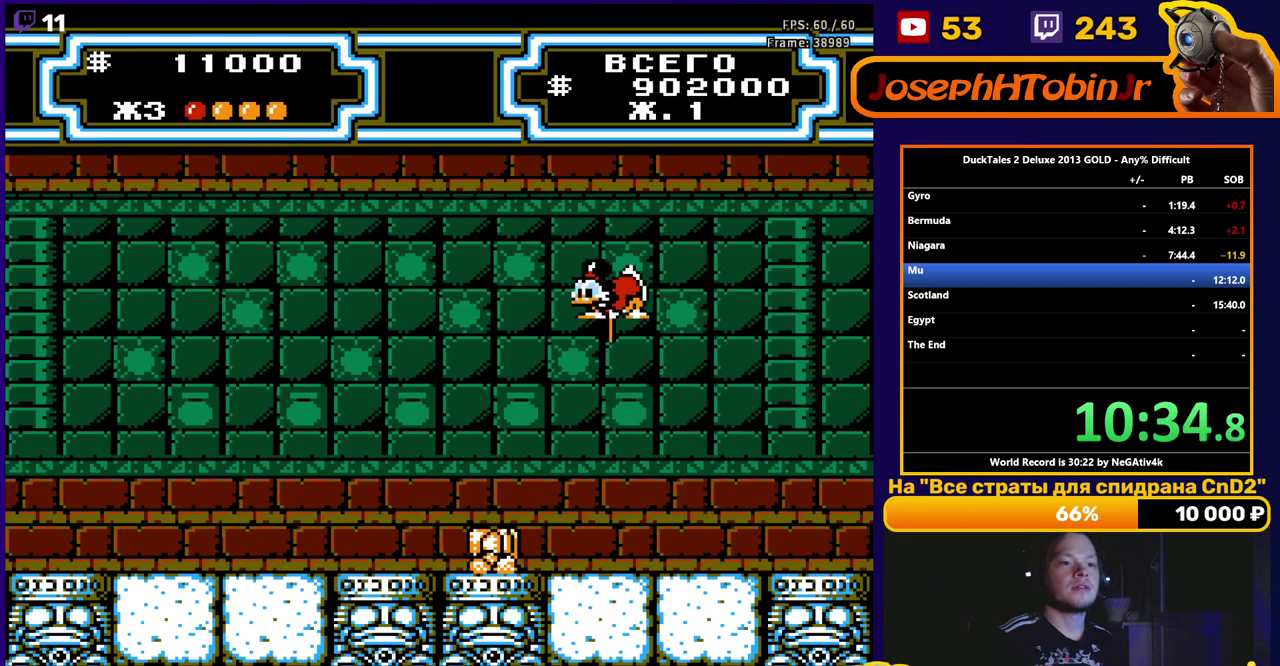
{"buttons": ["DPAD_LEFT"], "events": [[50, "B", "up"], [100, "A", "up"], [317, "A", "down"], [433, "A", "up"]]}
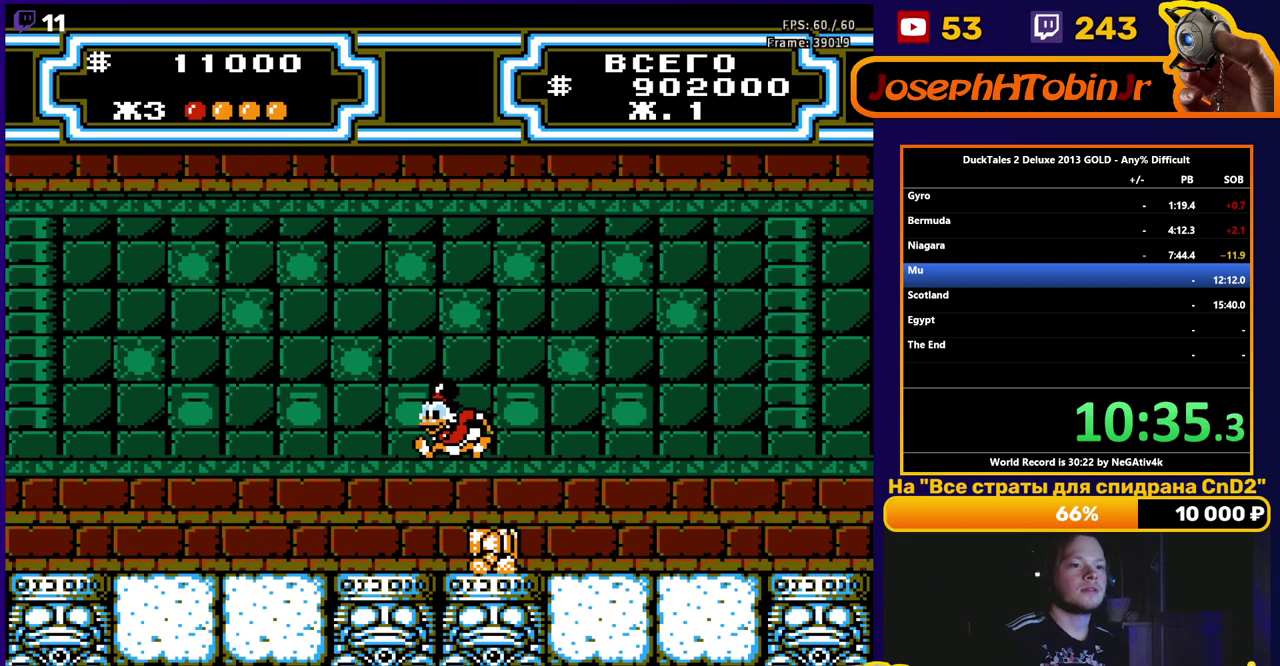
{"buttons": ["DPAD_RIGHT"], "events": [[183, "DPAD_LEFT", "up"], [183, "DPAD_RIGHT", "down"]]}
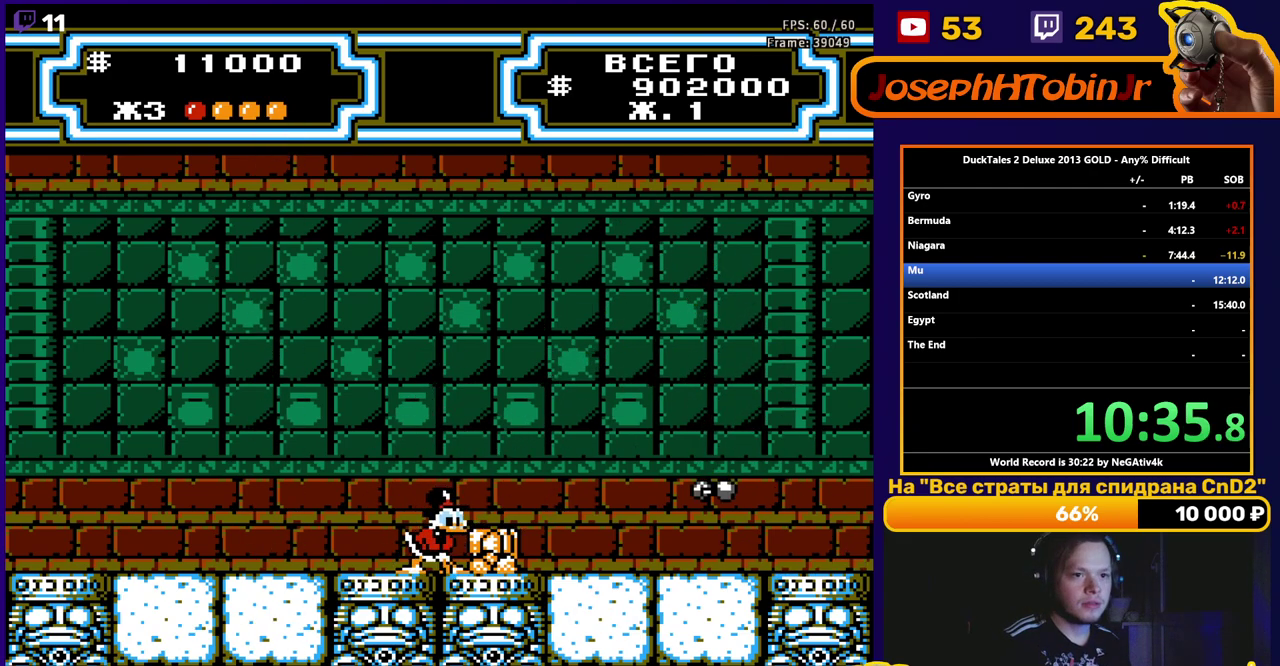
{"buttons": ["DPAD_DOWN"], "events": [[67, "DPAD_DOWN", "down"], [67, "DPAD_RIGHT", "up"]]}
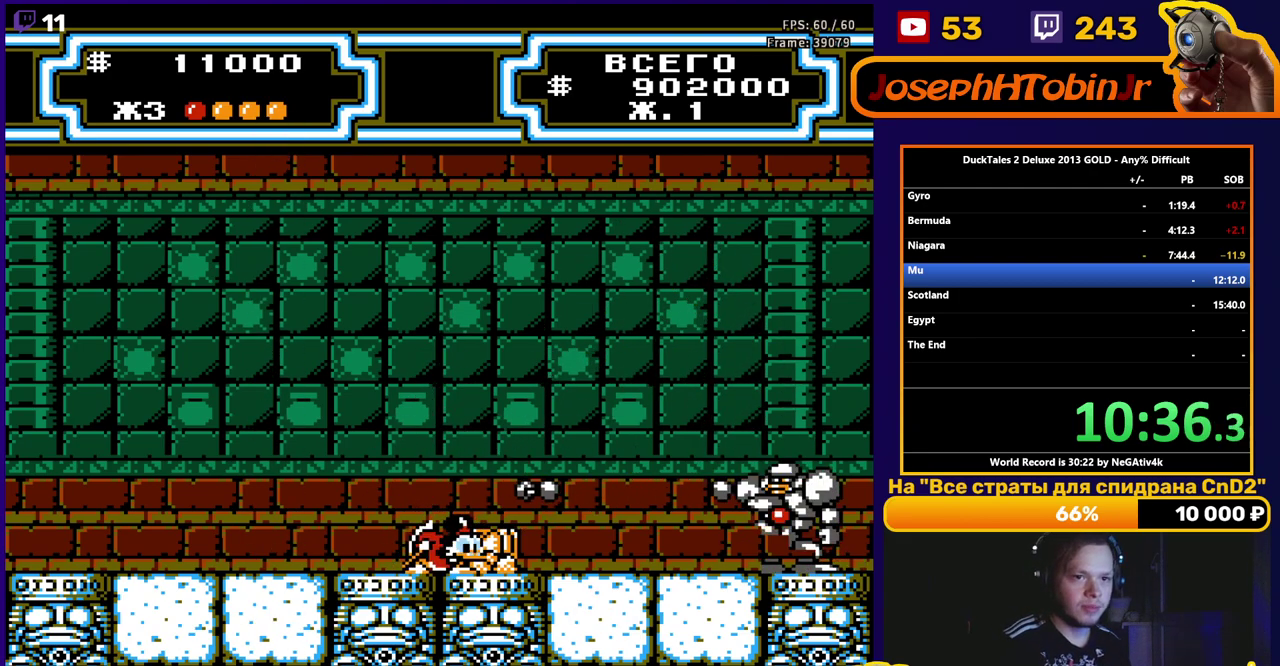
{"buttons": [], "events": [[417, "DPAD_DOWN", "up"]]}
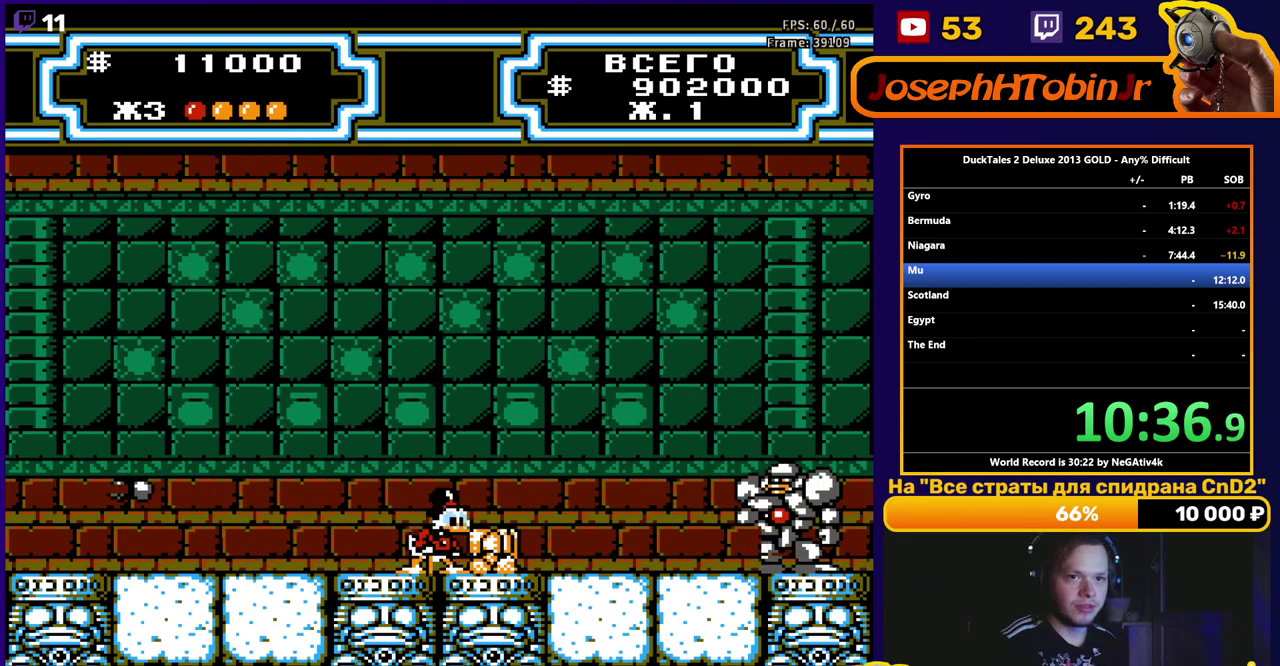
{"buttons": ["DPAD_RIGHT"], "events": [[150, "DPAD_RIGHT", "down"]]}